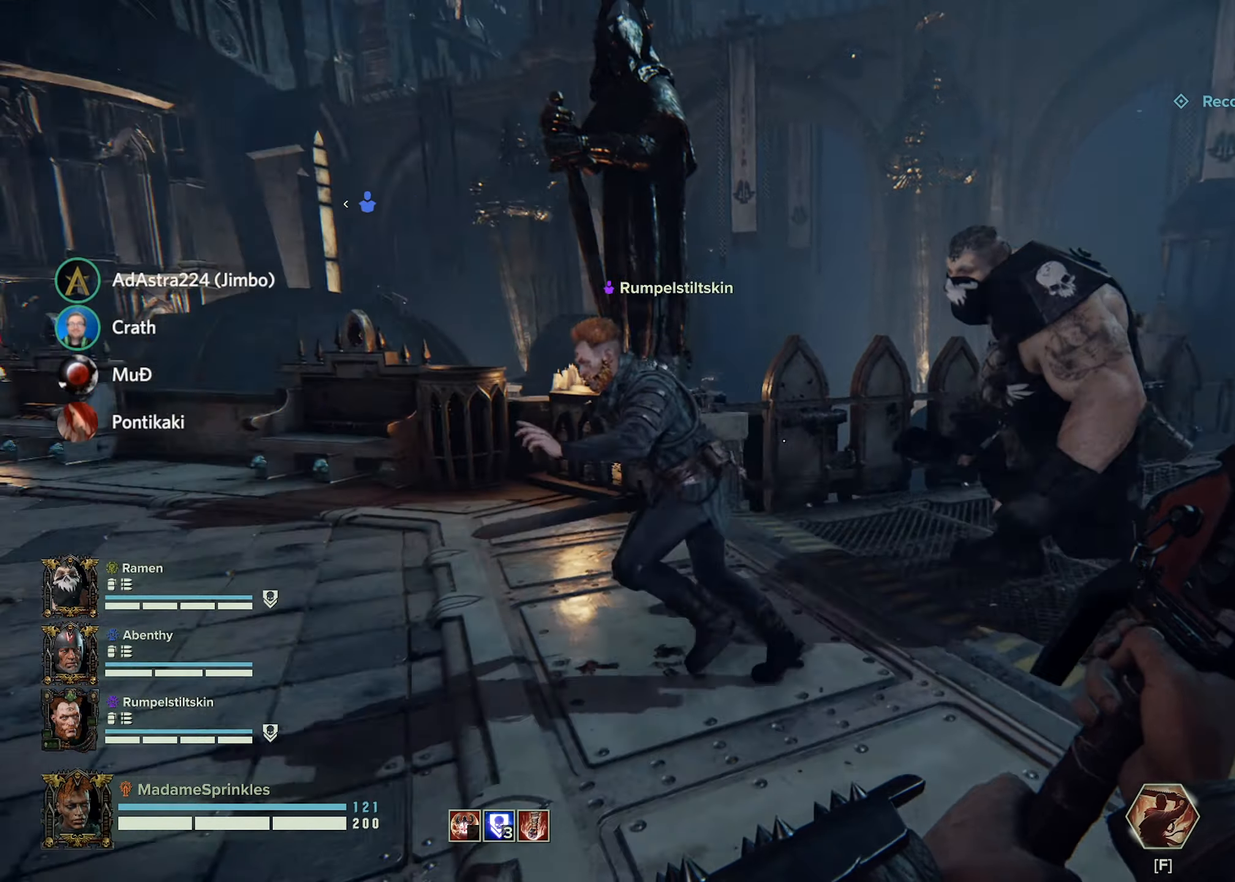
Gameplay with keyboard and mouse; each line is a JSON object with the keys and mouse buttons held at the frame after it. "events" lists presses ("down") and releases ("up") of "a", "ctrl", "d", "e", "f", "g", "q", "r", "s", "shift", "space", "t", "tab", "w", "mouse_left", "mouse_wheel", "mouse_right", "mouse_mb4" and "mouse_mb5" between this image and that frame as [ms after this image, input, new state], when the widget could be followed in between. "mouse_left", "mouse_wheel", "mouse_right", "mouse_mb4", "mouse_mb5" = the "left", "wheel", "right", "mb4", "mb5" buttons of the "mouse" list. No other keys are recorded. "wheel" means that the mouse wheel is clicked or scrolled. Mouse movement is not recorded.
{"keys": ["w"], "mouse": [], "events": [[150, "w", "down"]]}
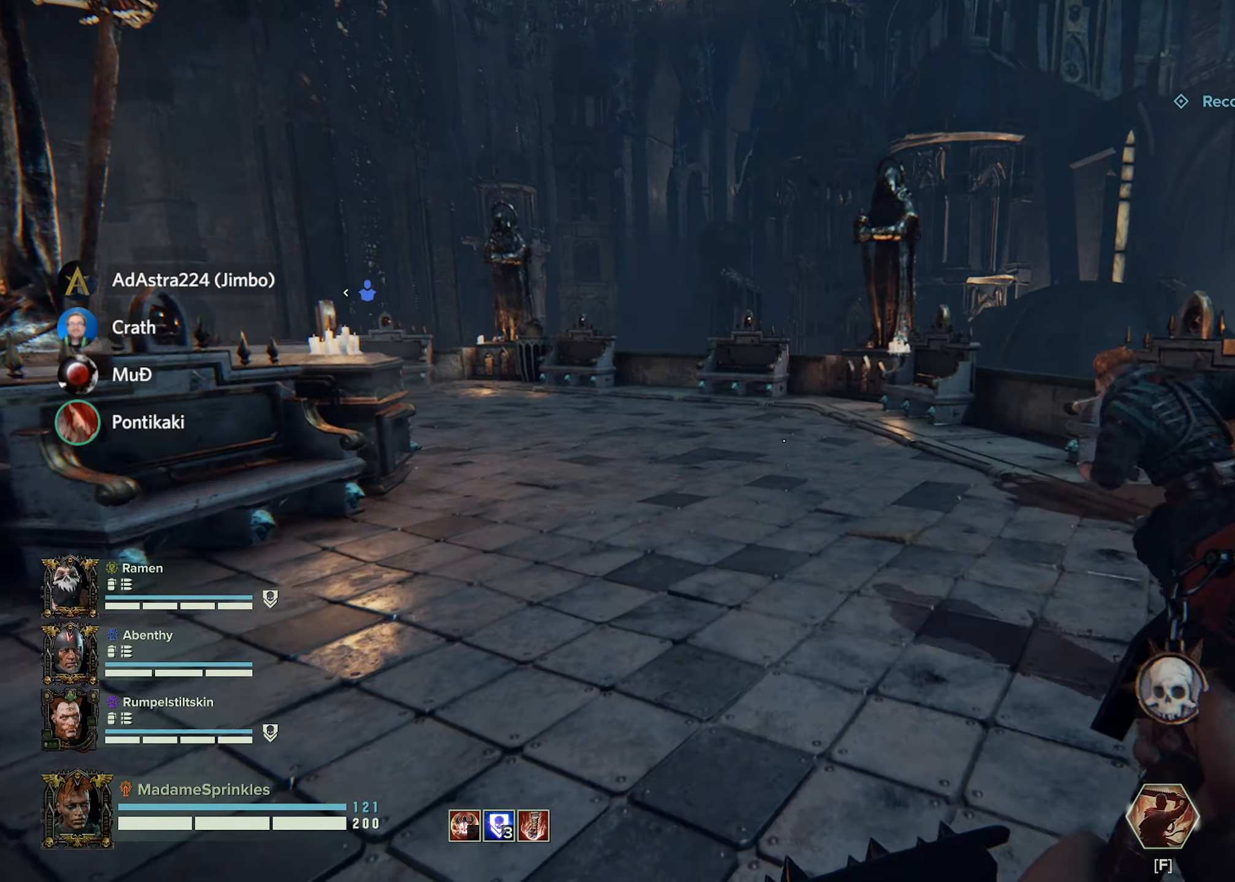
{"keys": ["a", "shift", "w"], "mouse": [], "events": [[200, "shift", "down"], [284, "a", "down"]]}
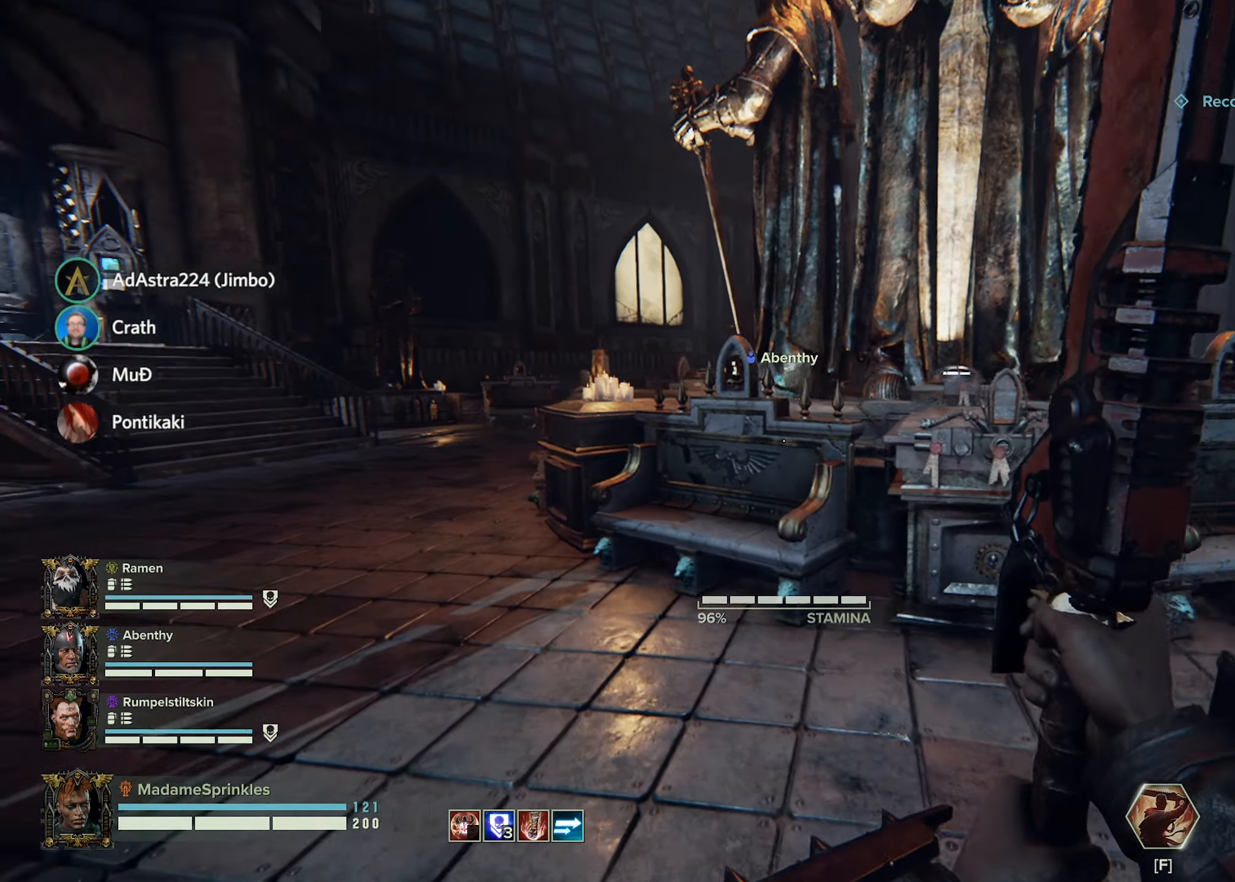
{"keys": ["shift", "w"], "mouse": [], "events": [[317, "a", "up"]]}
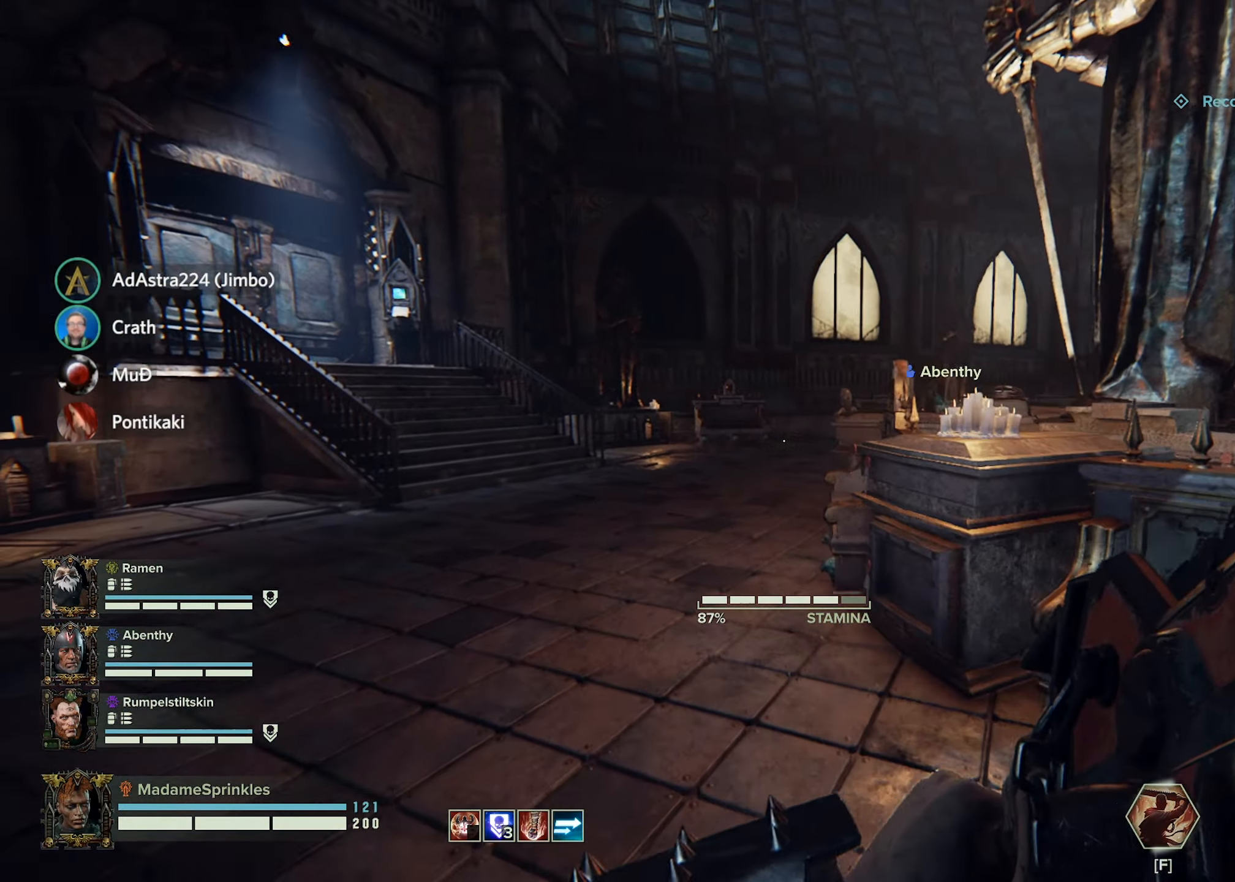
{"keys": ["a", "shift", "w"], "mouse": [], "events": [[384, "a", "down"]]}
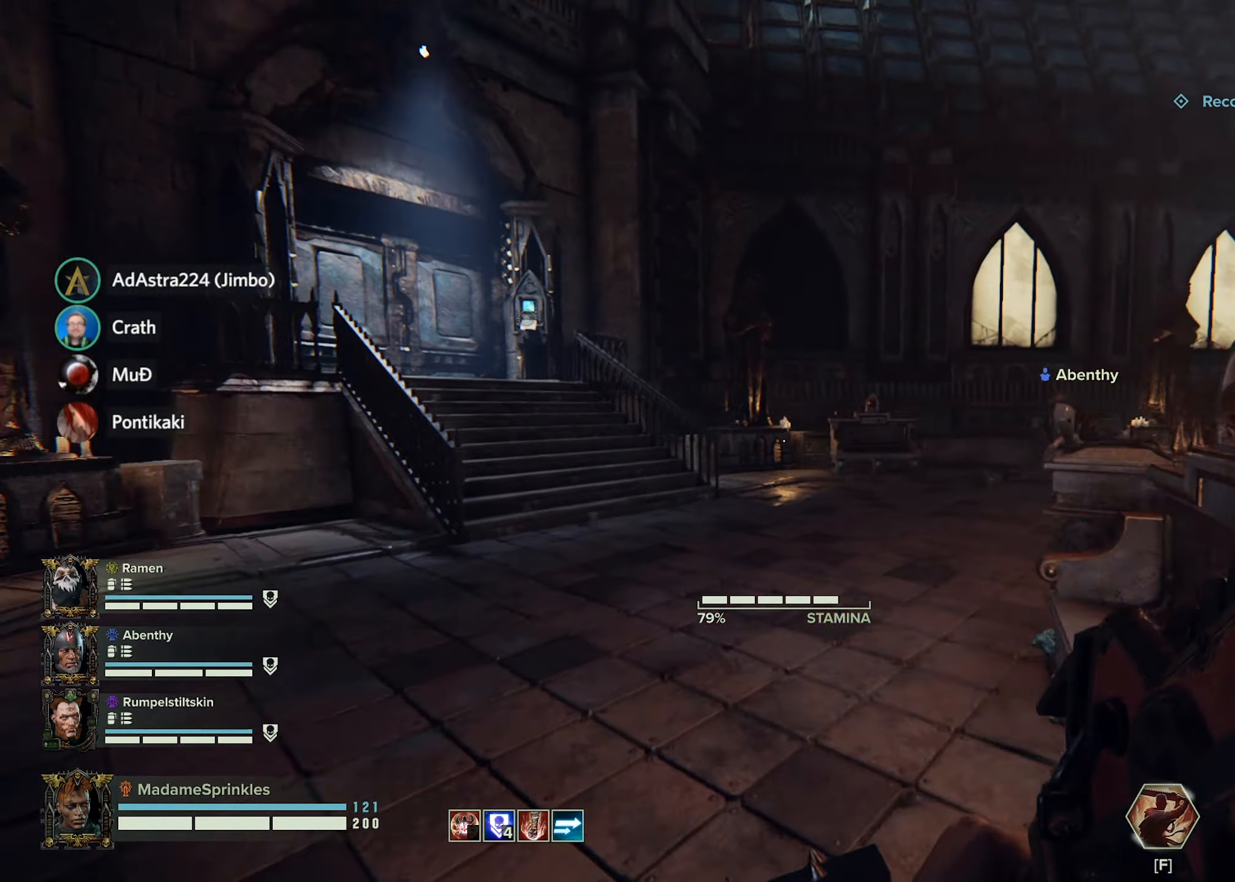
{"keys": ["shift", "w"], "mouse": [], "events": [[166, "a", "up"]]}
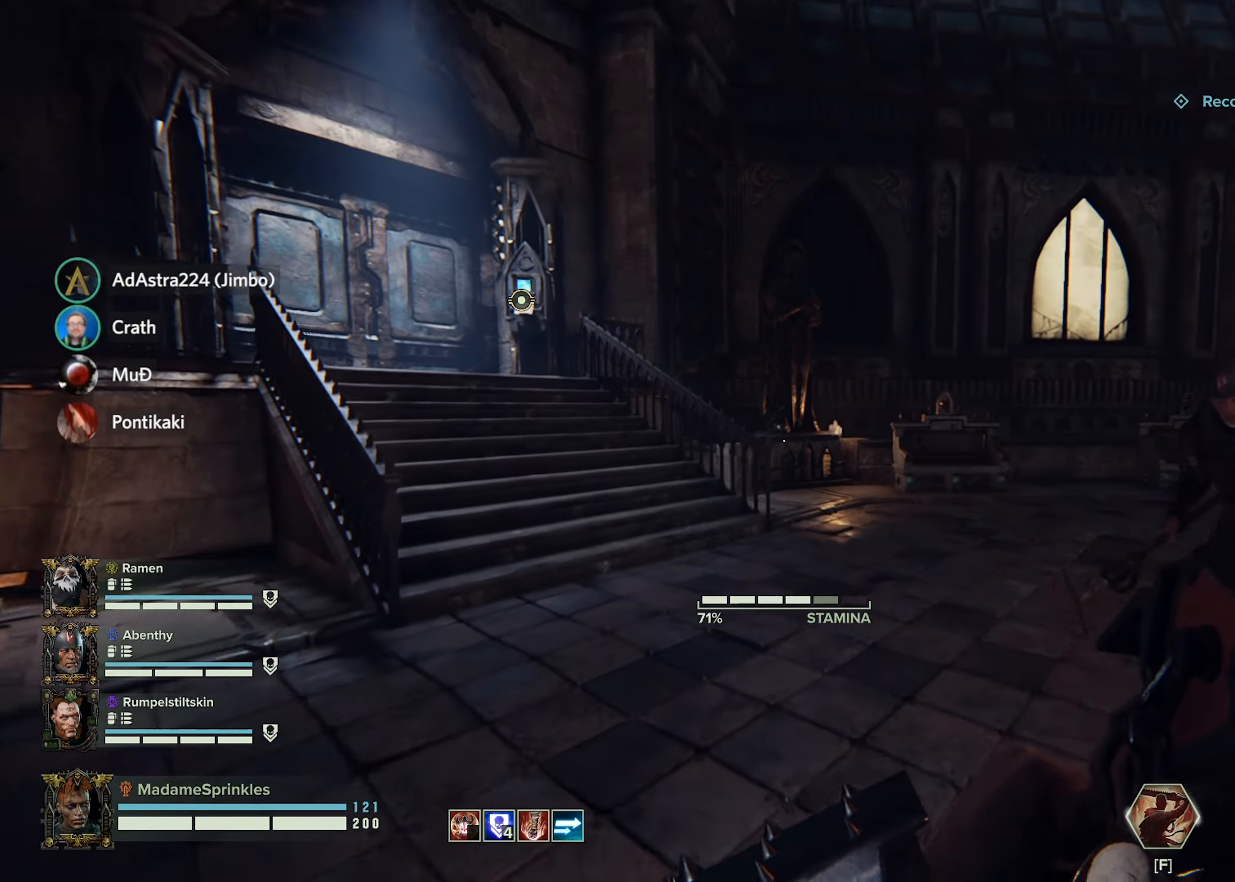
{"keys": ["shift", "w"], "mouse": [], "events": []}
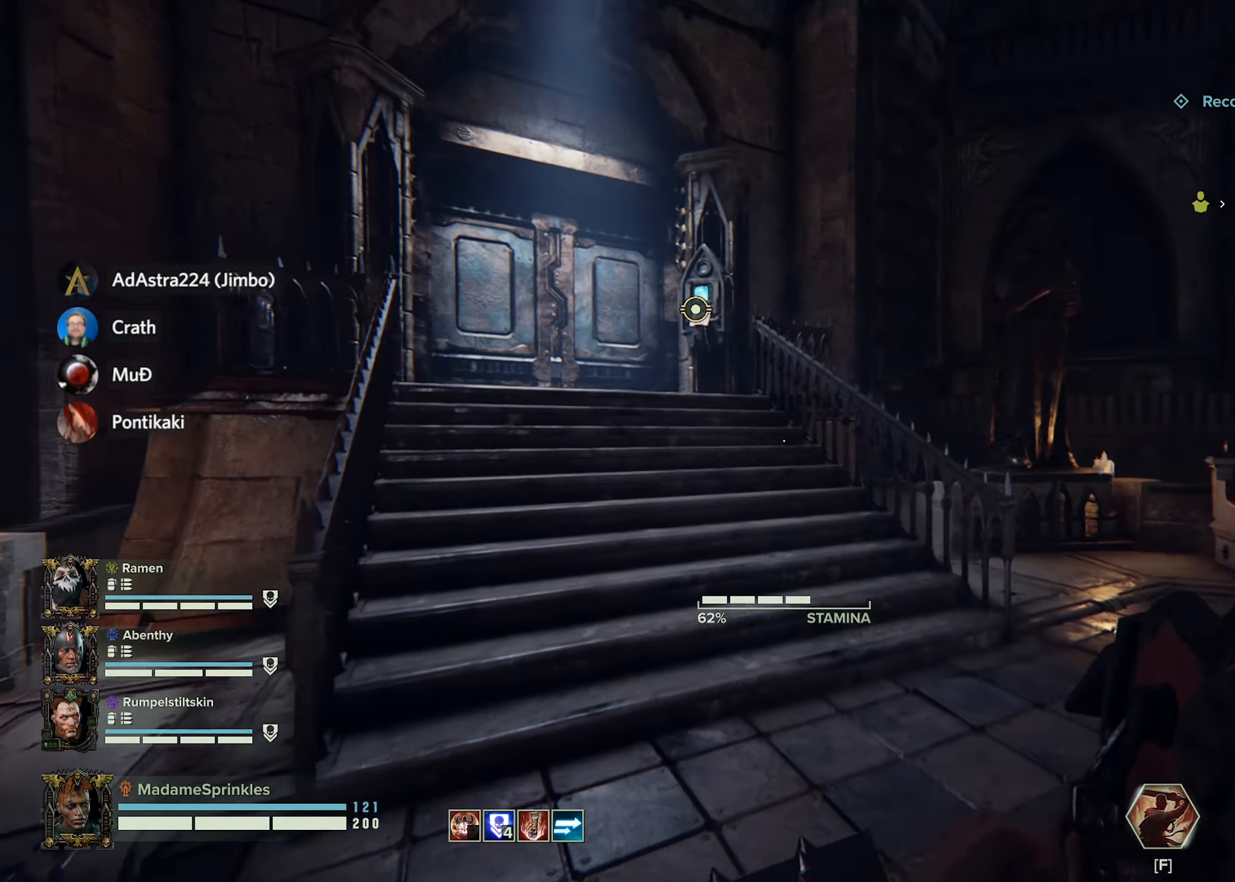
{"keys": ["shift", "w"], "mouse": [], "events": []}
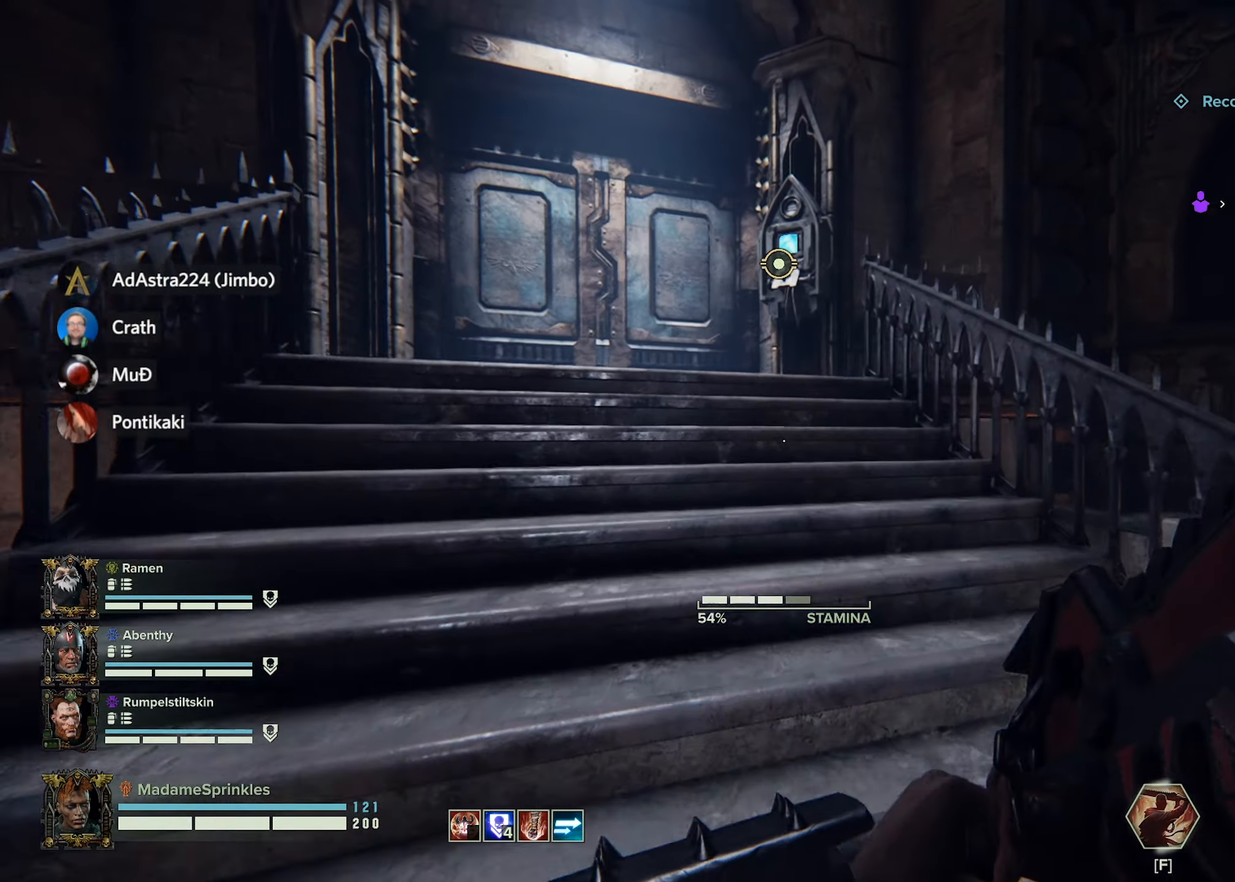
{"keys": ["shift", "w"], "mouse": [], "events": []}
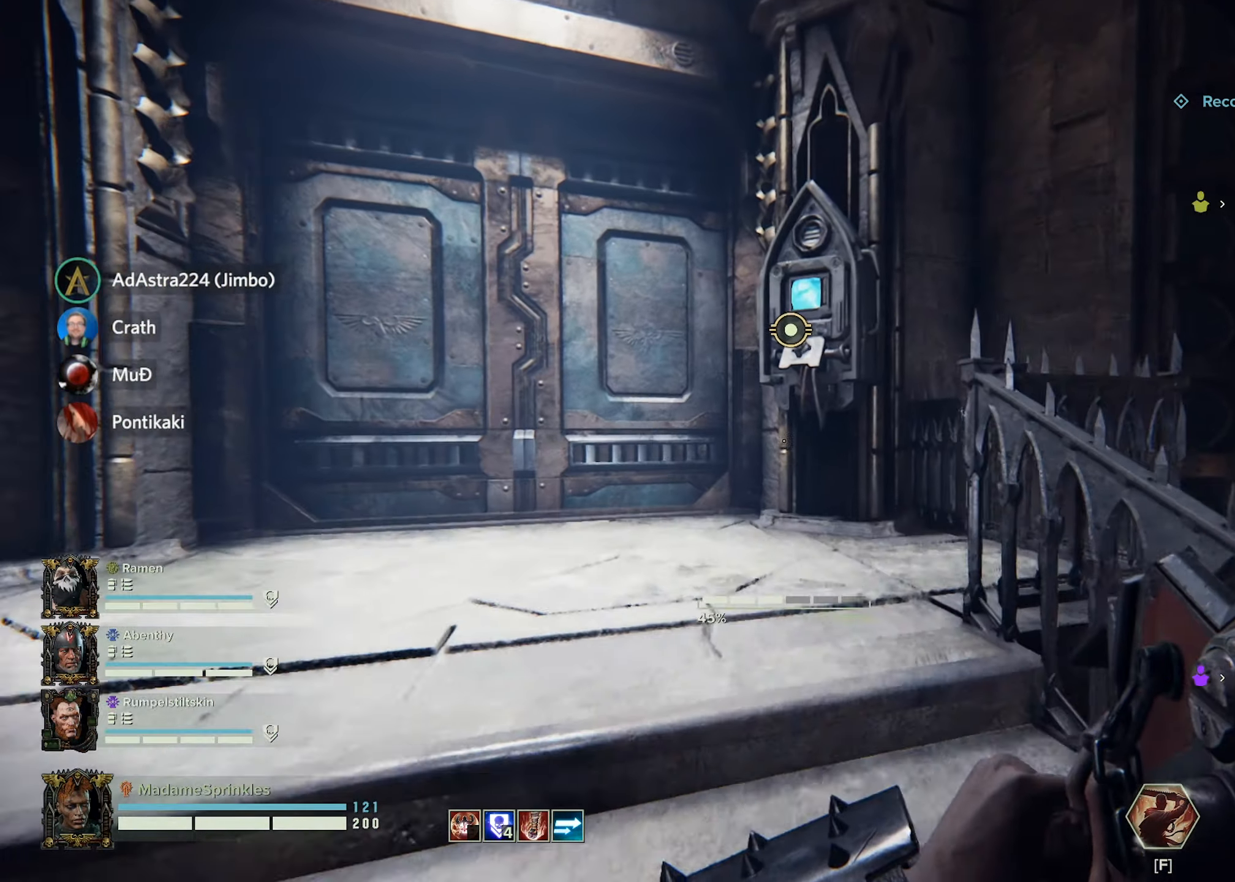
{"keys": ["e"], "mouse": [], "events": [[267, "shift", "up"], [317, "e", "down"], [367, "w", "up"], [417, "e", "up"], [500, "e", "down"]]}
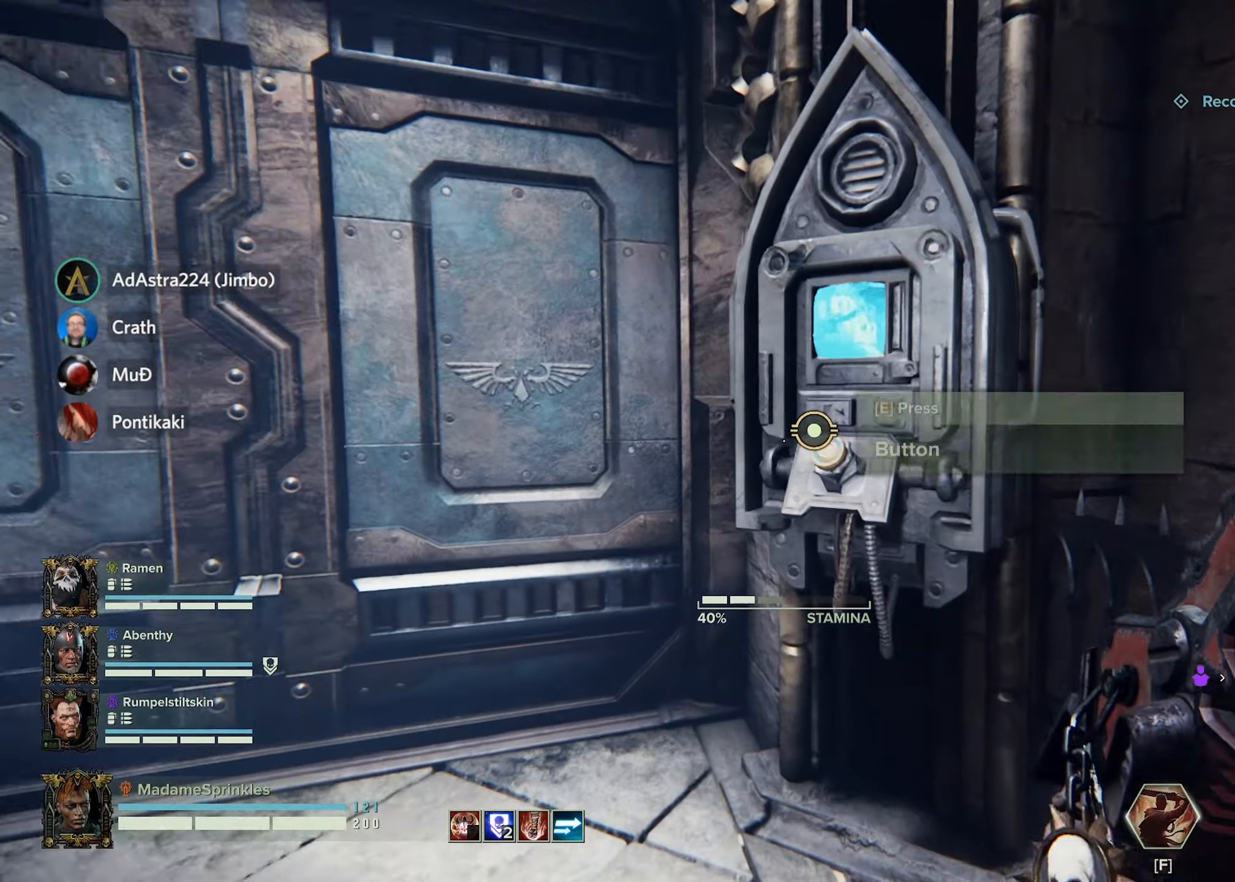
{"keys": [], "mouse": [], "events": [[151, "e", "up"]]}
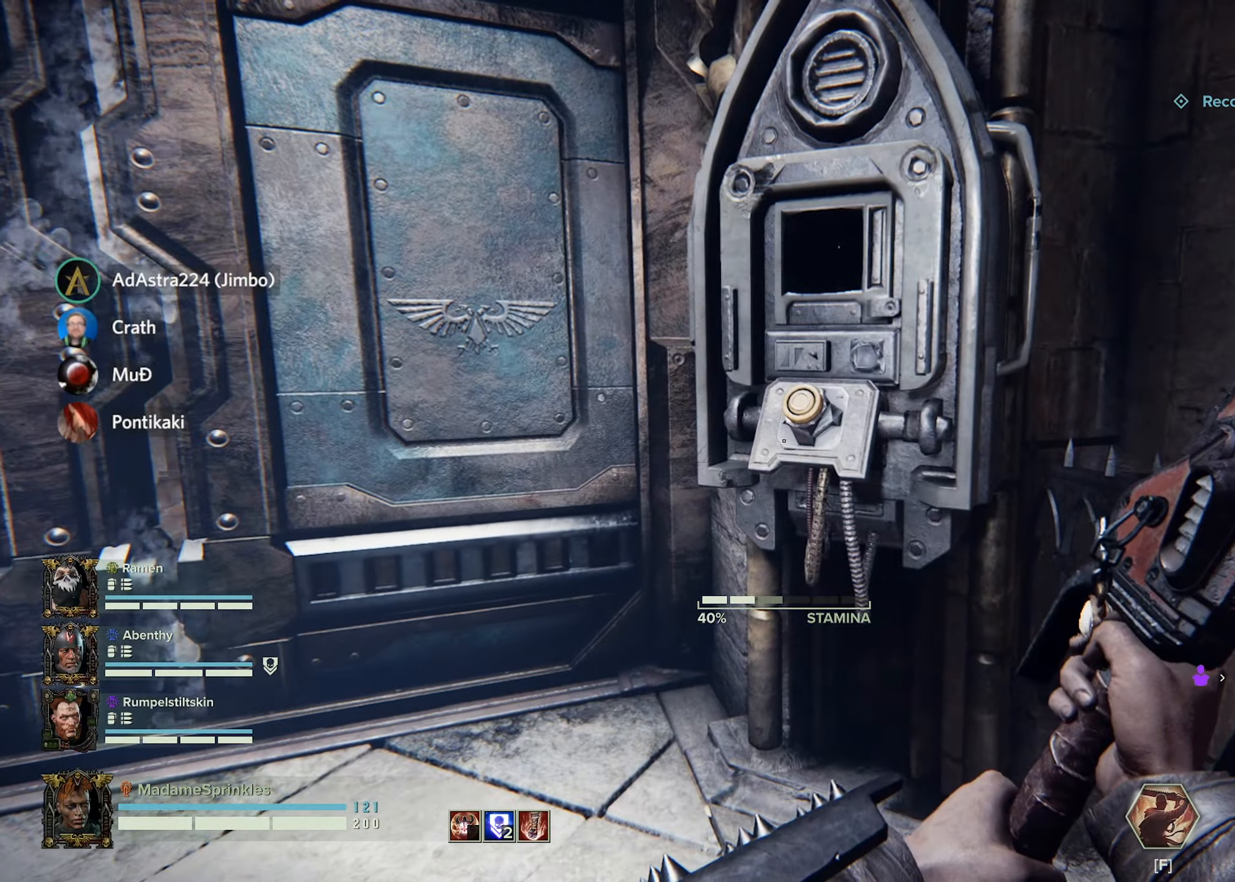
{"keys": [], "mouse": [], "events": []}
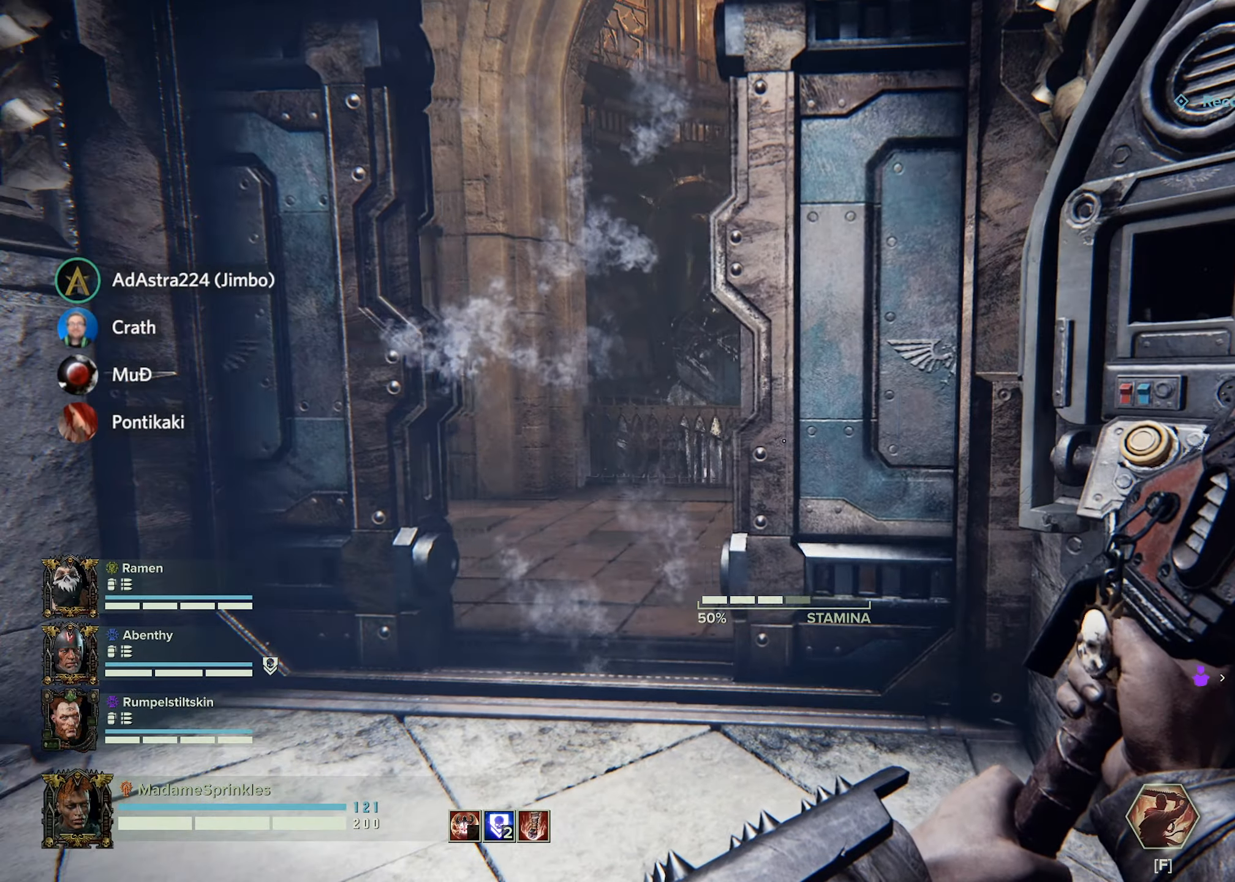
{"keys": ["w"], "mouse": [], "events": [[183, "w", "down"]]}
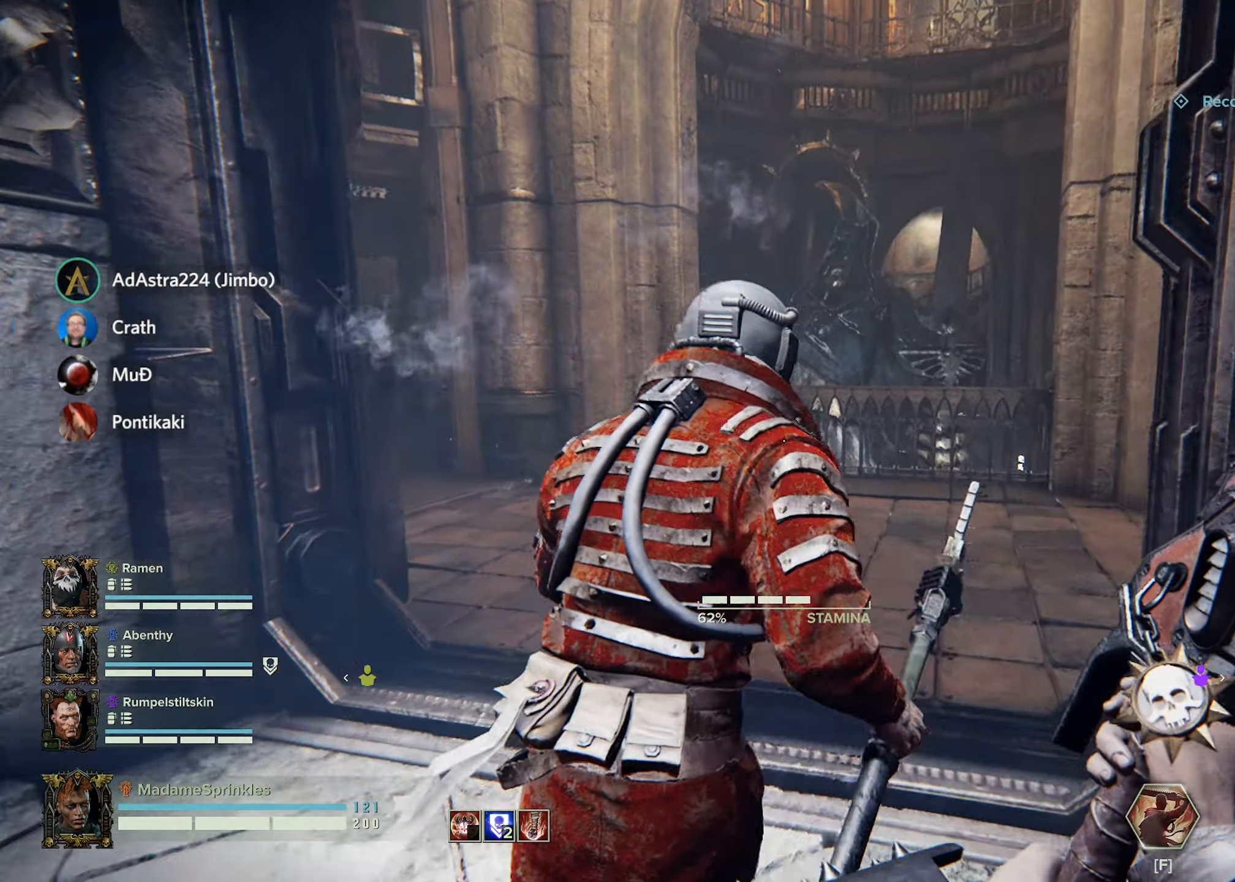
{"keys": ["d", "w"], "mouse": [], "events": [[434, "d", "down"]]}
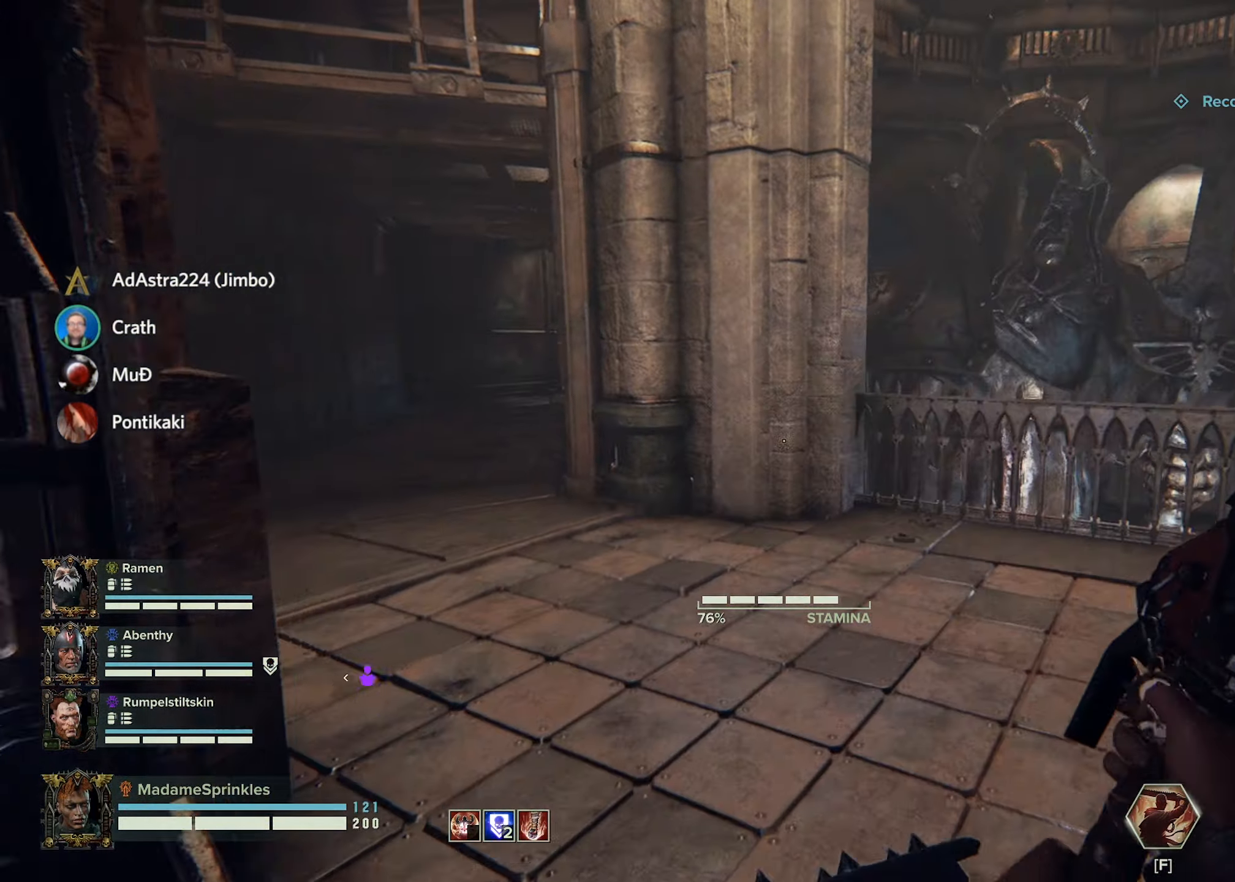
{"keys": ["a"], "mouse": [], "events": [[250, "d", "up"], [350, "a", "down"], [483, "w", "up"]]}
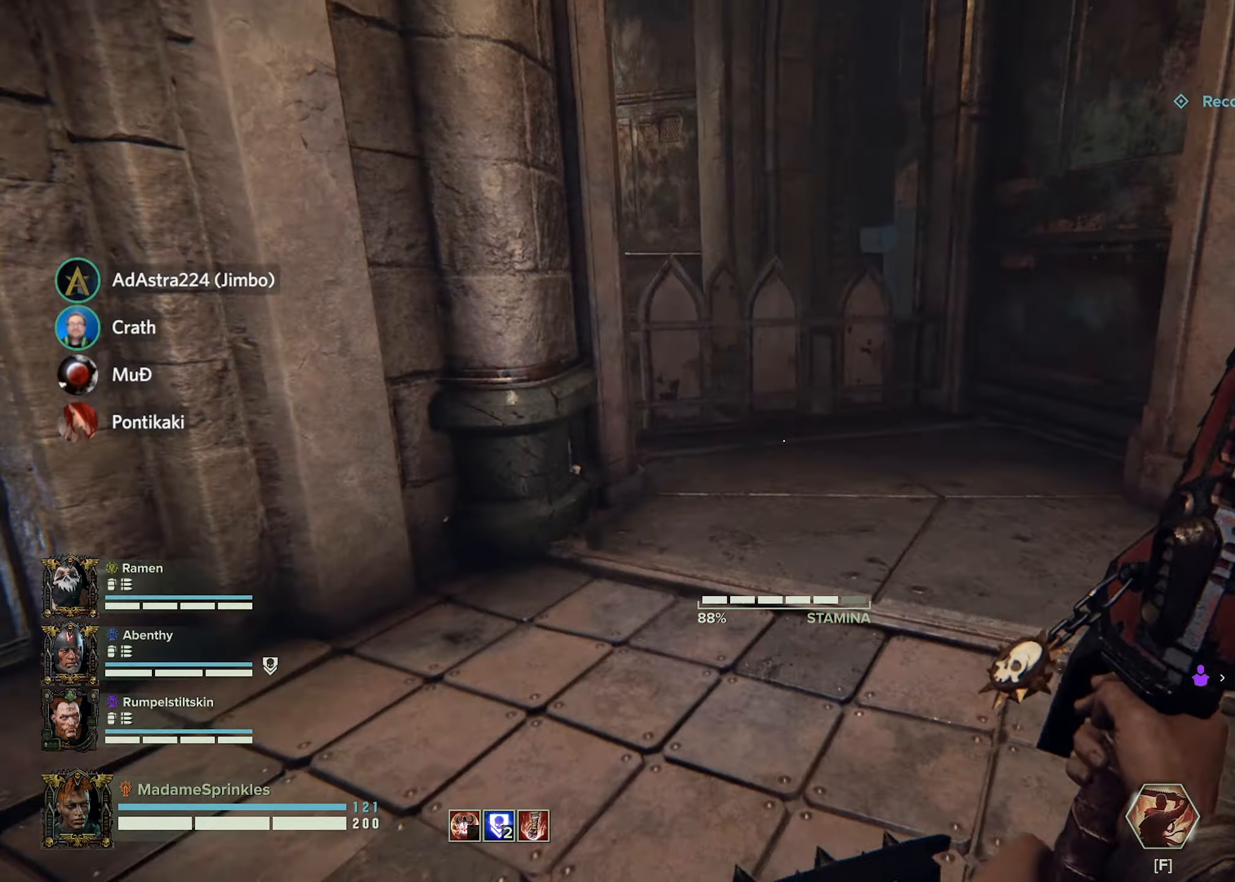
{"keys": ["a", "w"], "mouse": [], "events": [[501, "w", "down"]]}
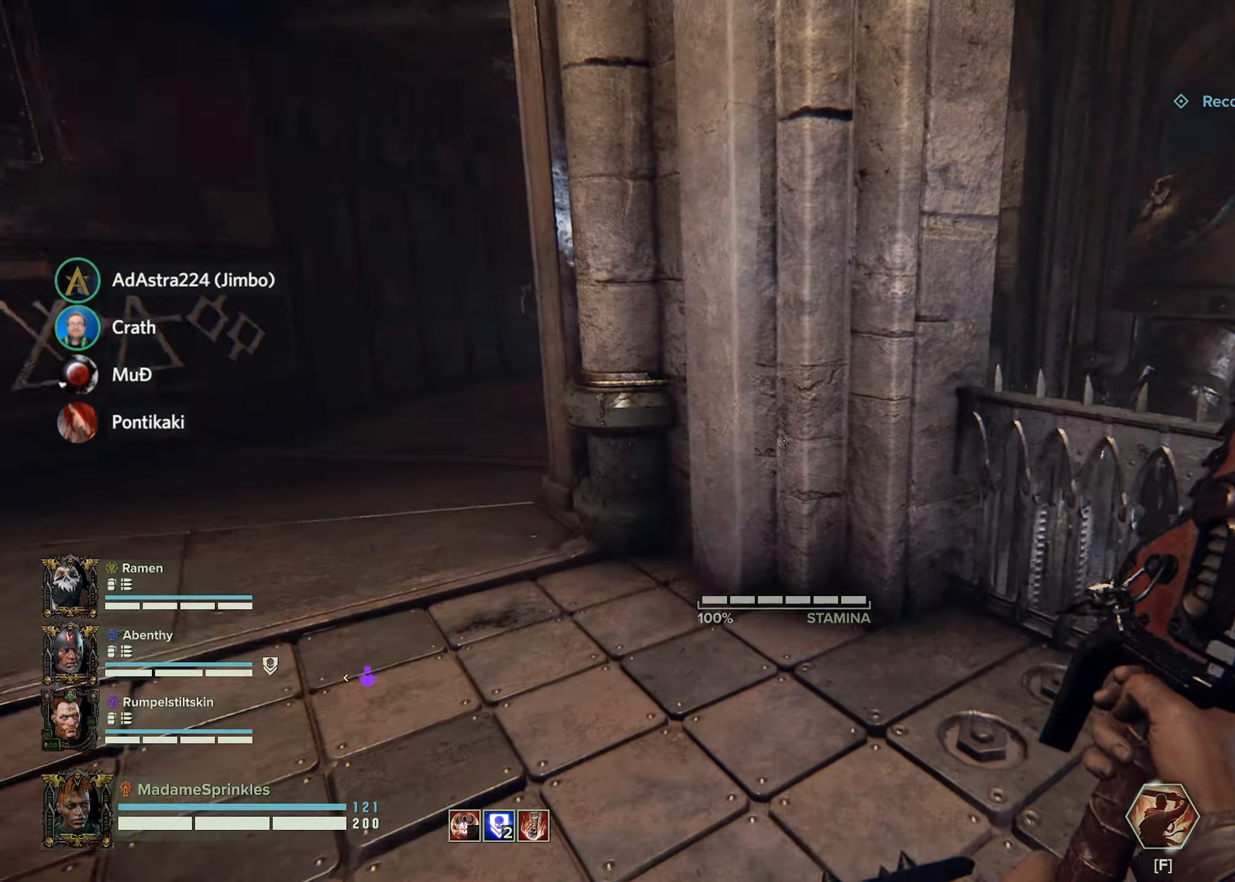
{"keys": ["w"], "mouse": [], "events": [[383, "a", "up"]]}
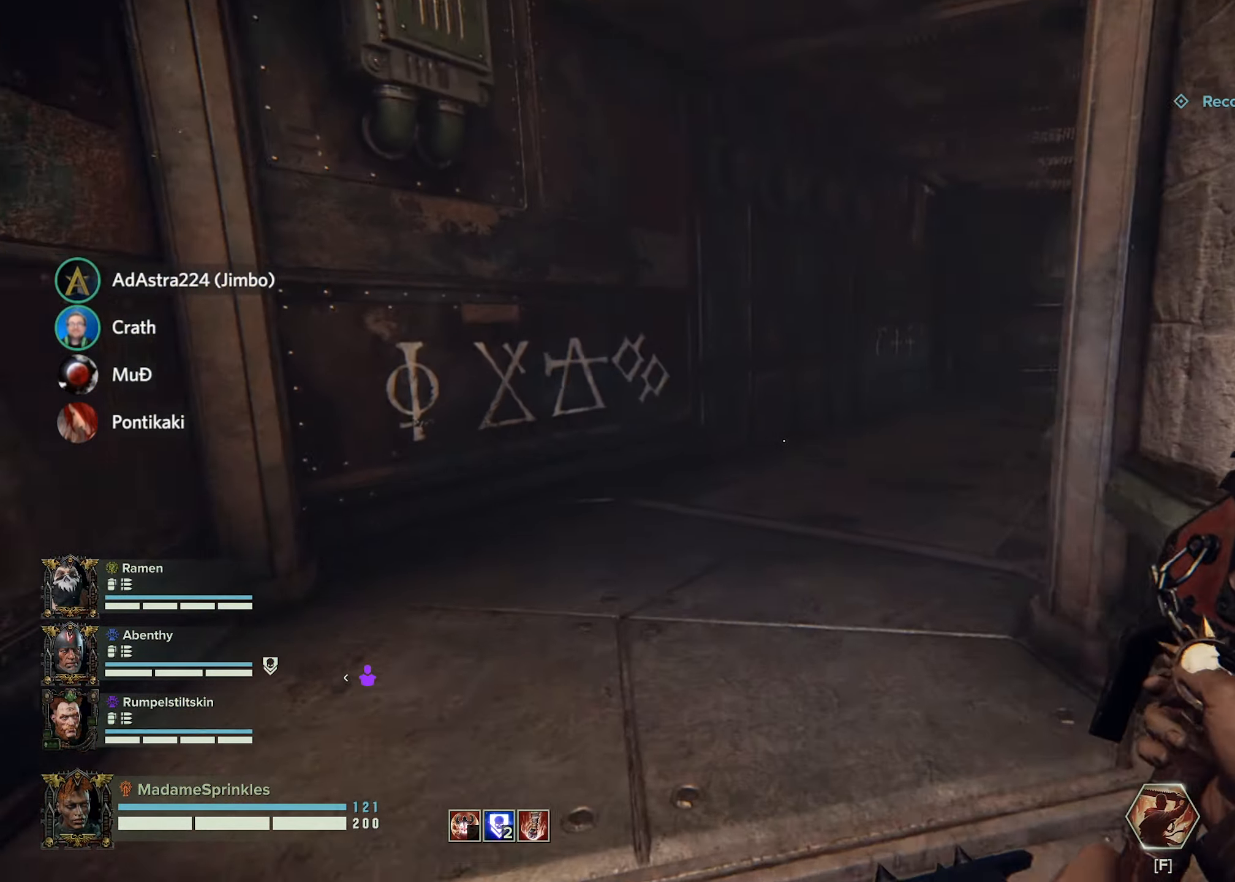
{"keys": ["w"], "mouse": [], "events": []}
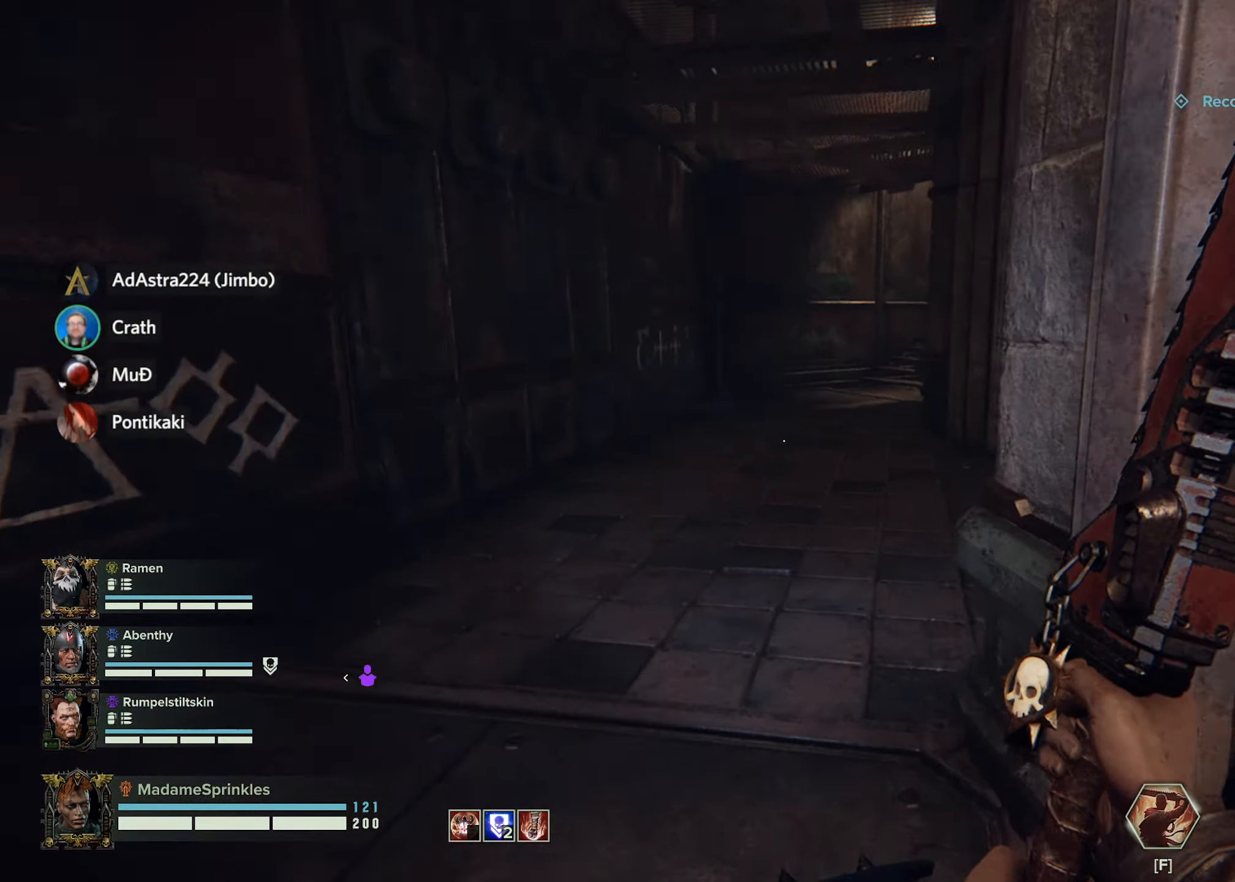
{"keys": ["w"], "mouse": [], "events": []}
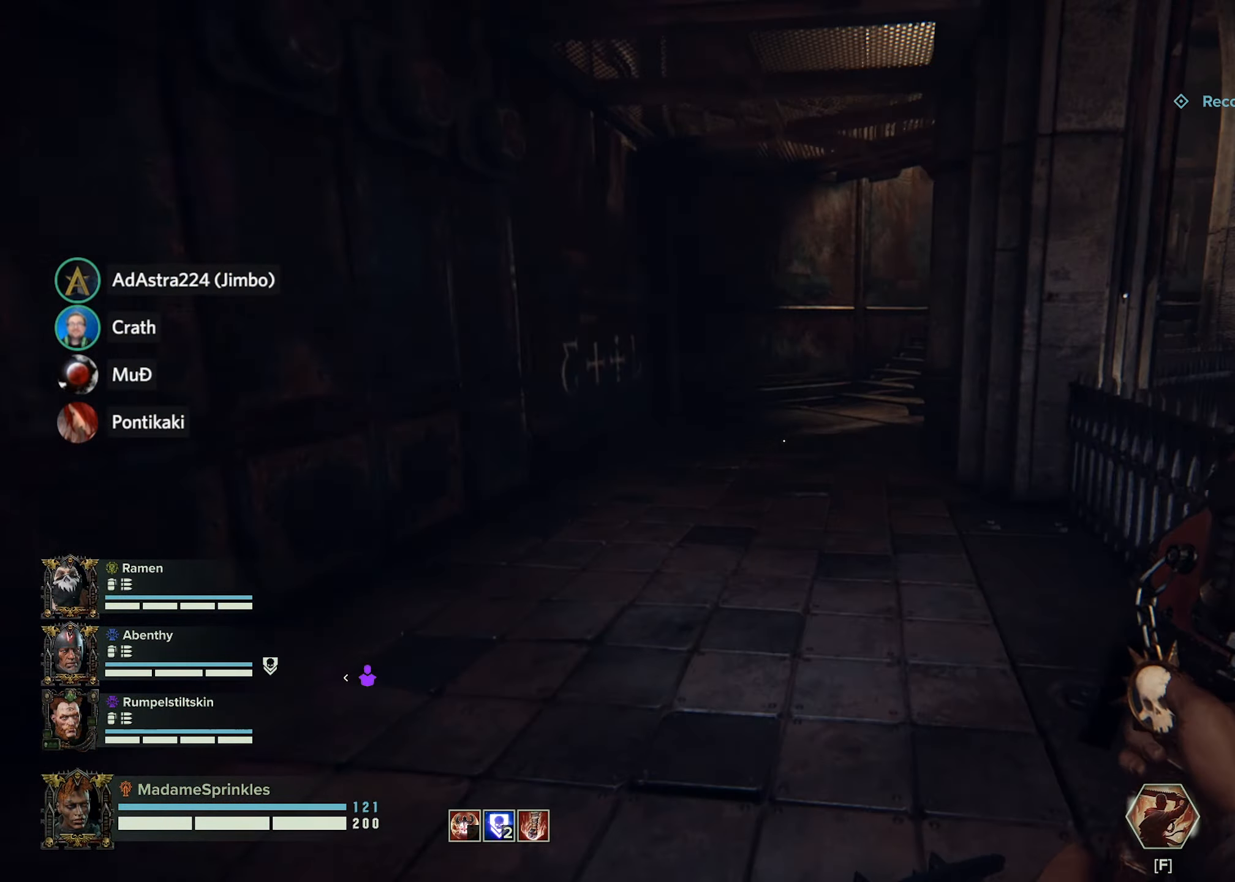
{"keys": ["a", "w"], "mouse": [], "events": [[100, "a", "down"]]}
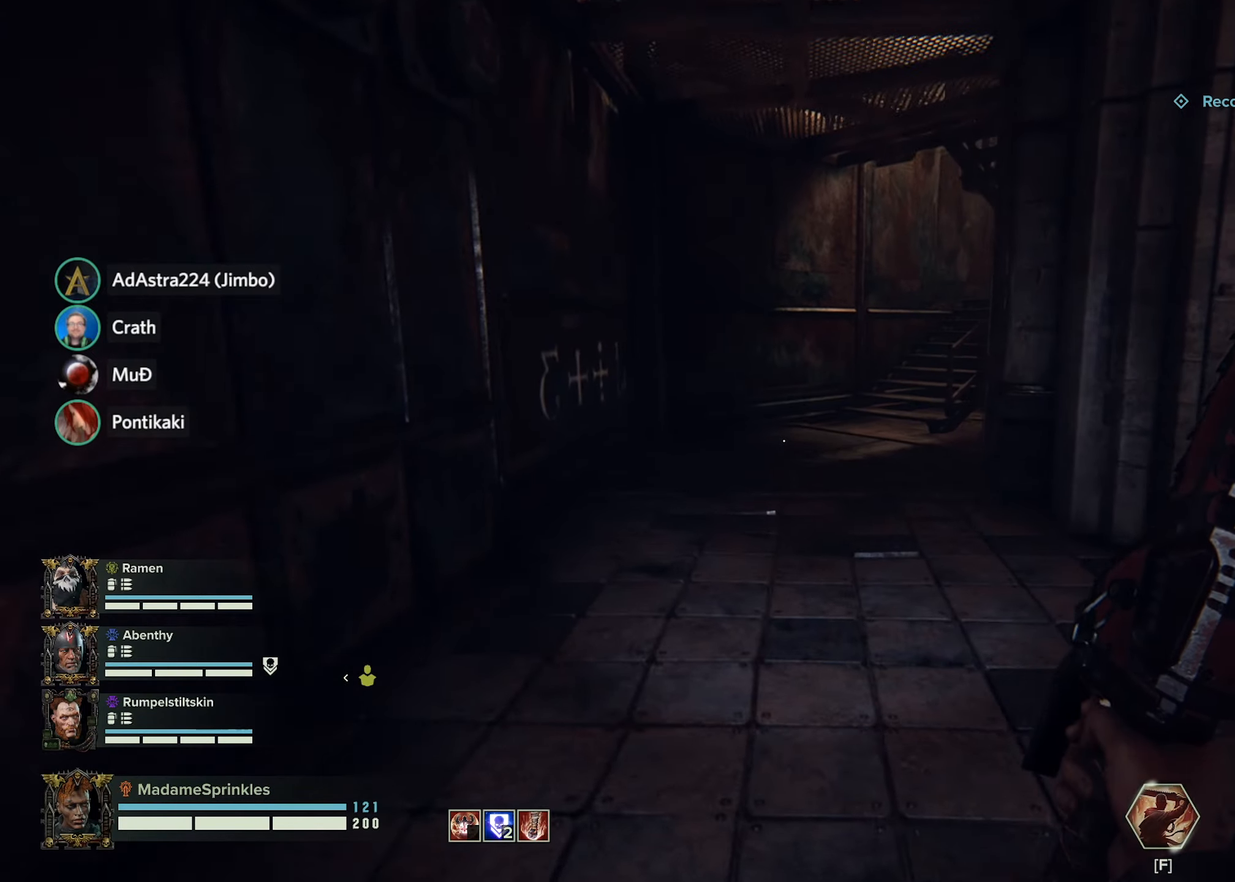
{"keys": ["w"], "mouse": [], "events": [[17, "a", "up"]]}
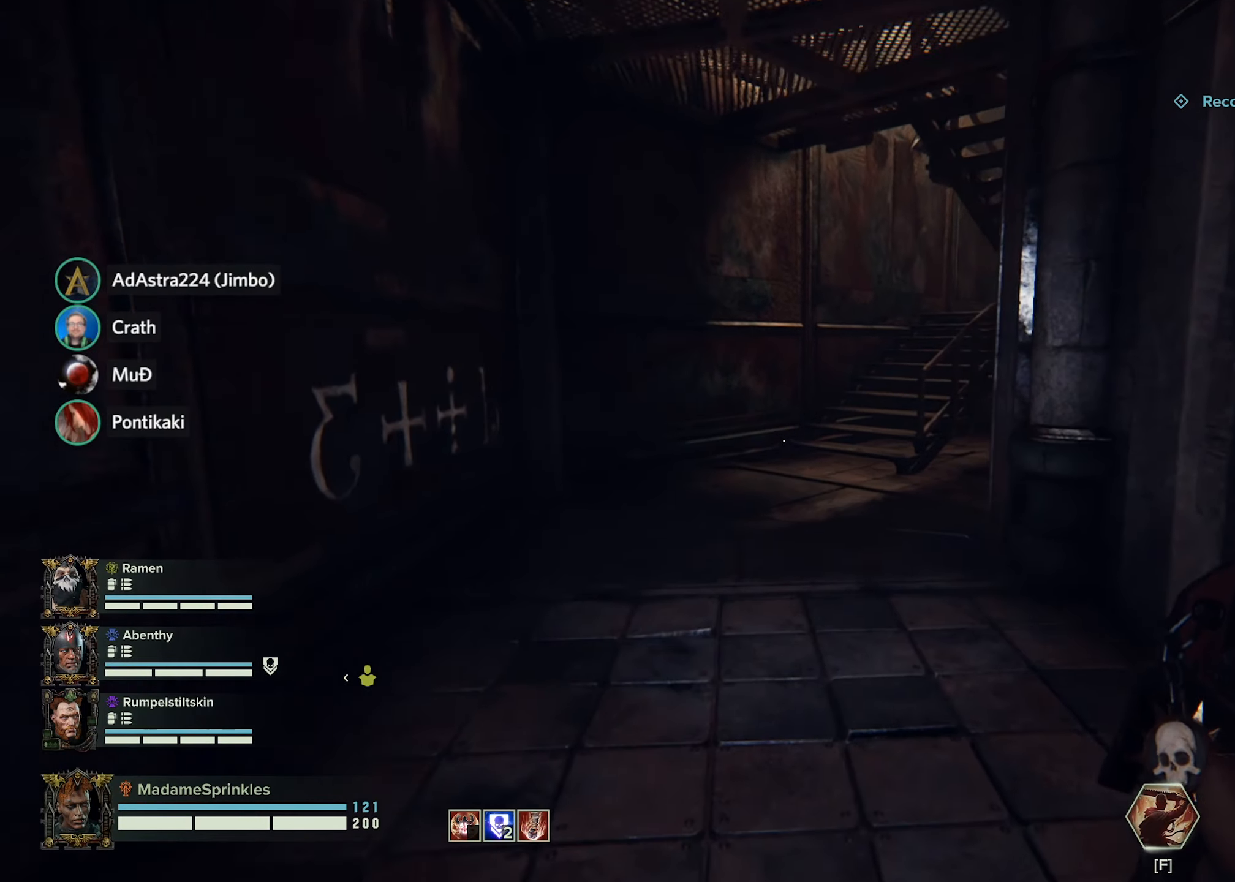
{"keys": ["w"], "mouse": [], "events": []}
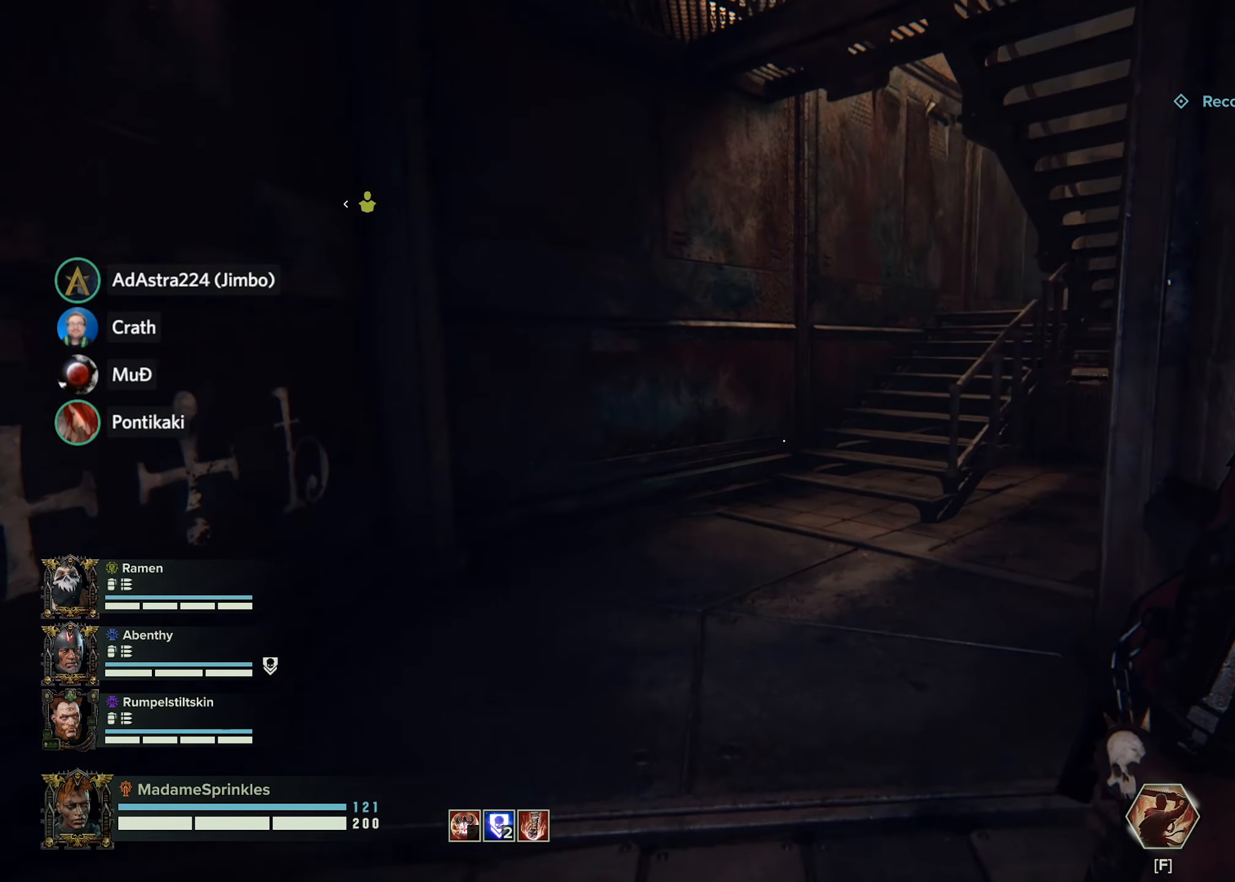
{"keys": ["a", "w"], "mouse": [], "events": [[150, "a", "down"]]}
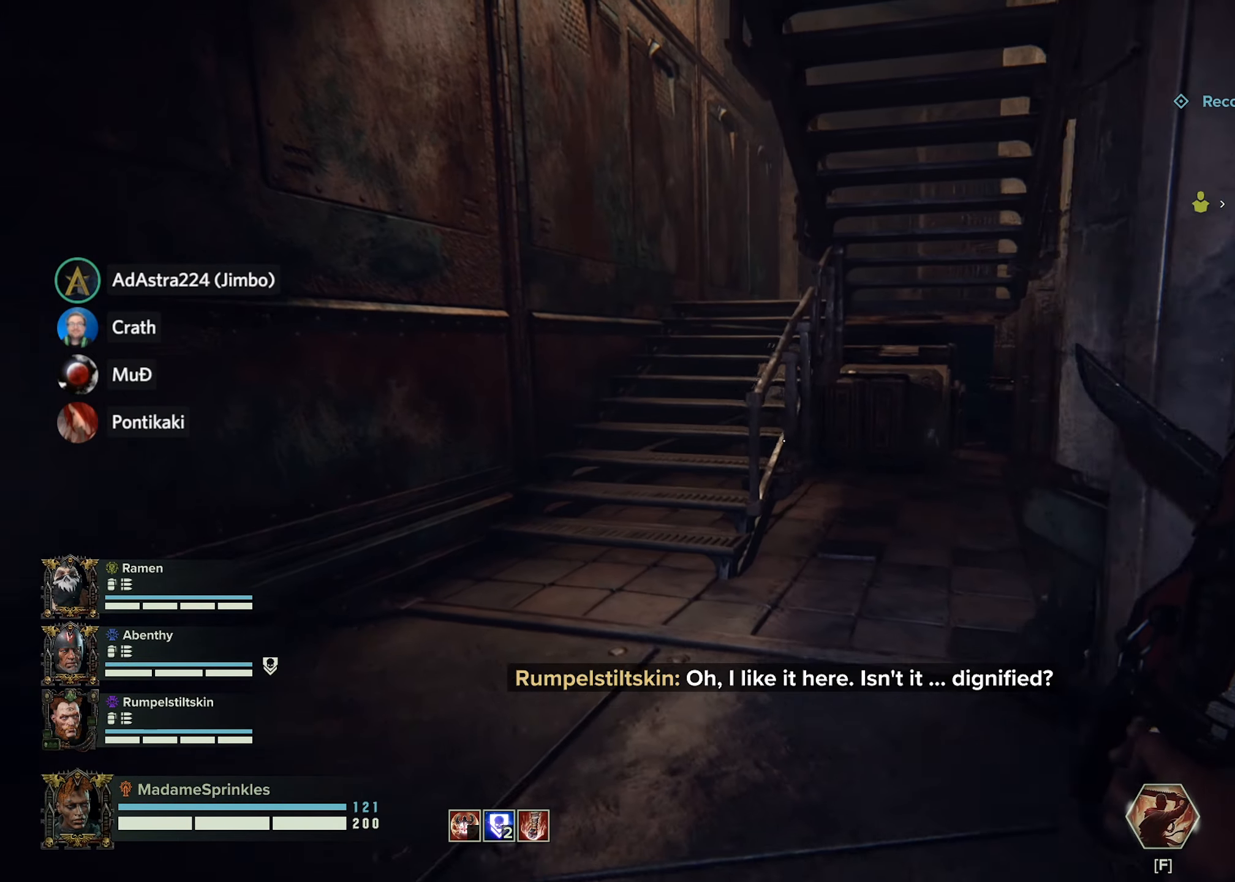
{"keys": ["a", "w"], "mouse": [], "events": []}
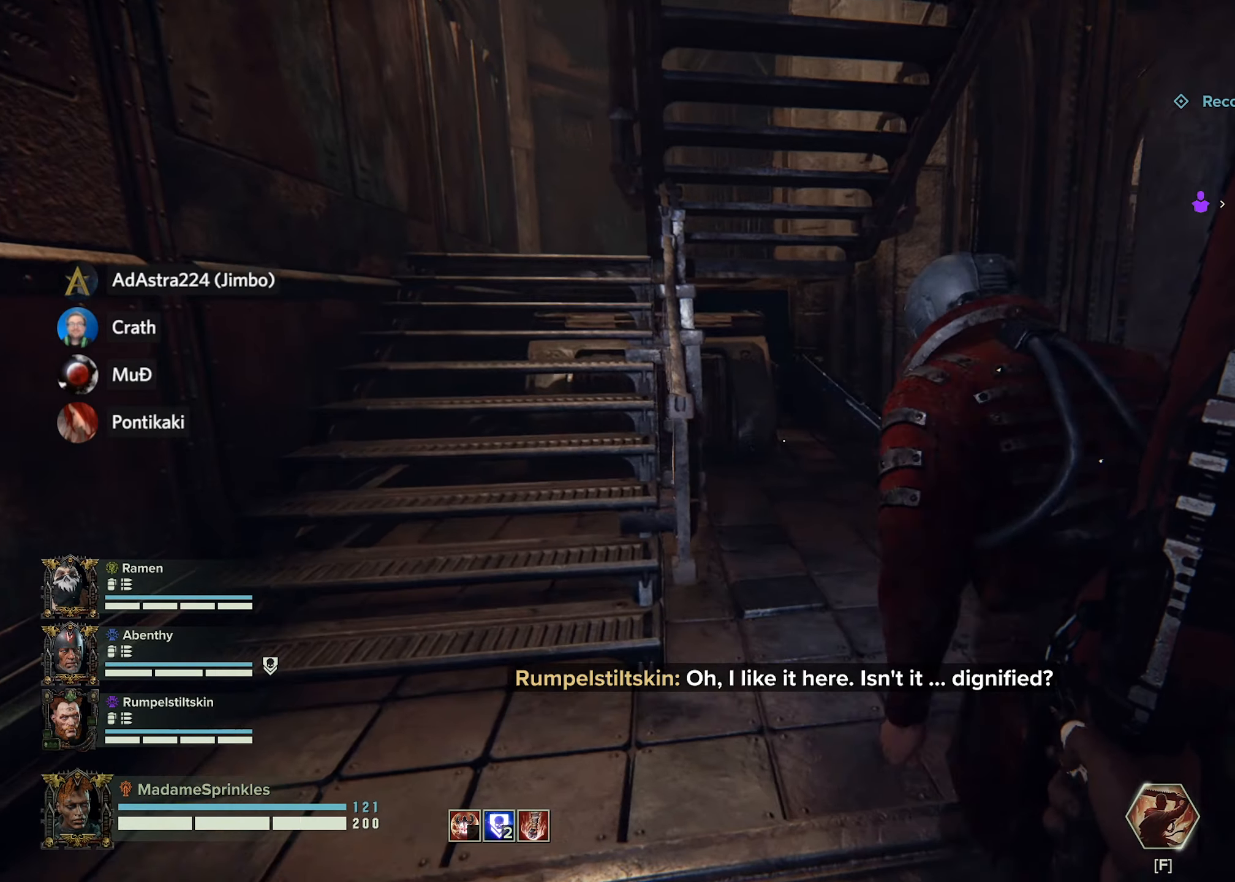
{"keys": ["w"], "mouse": [], "events": [[317, "a", "up"]]}
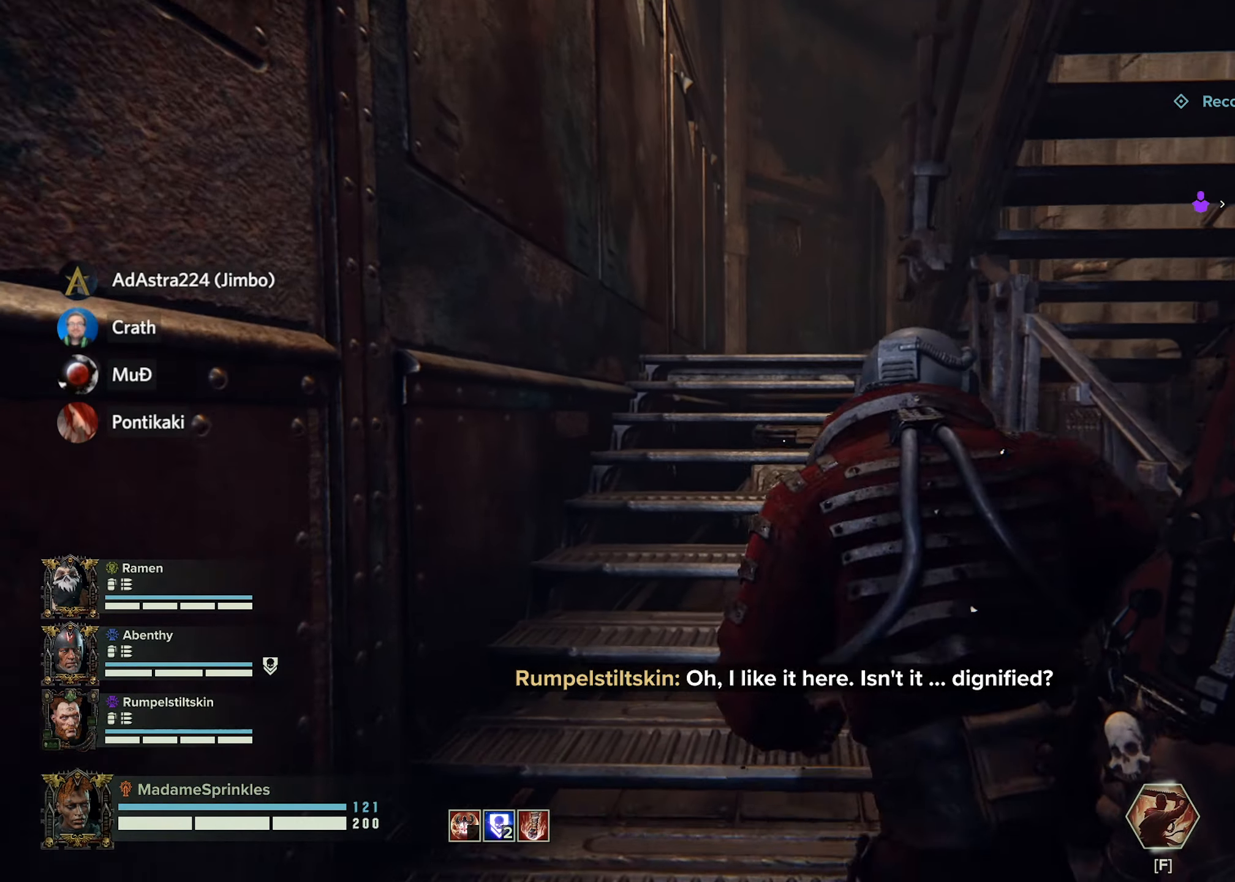
{"keys": ["w"], "mouse": [], "events": []}
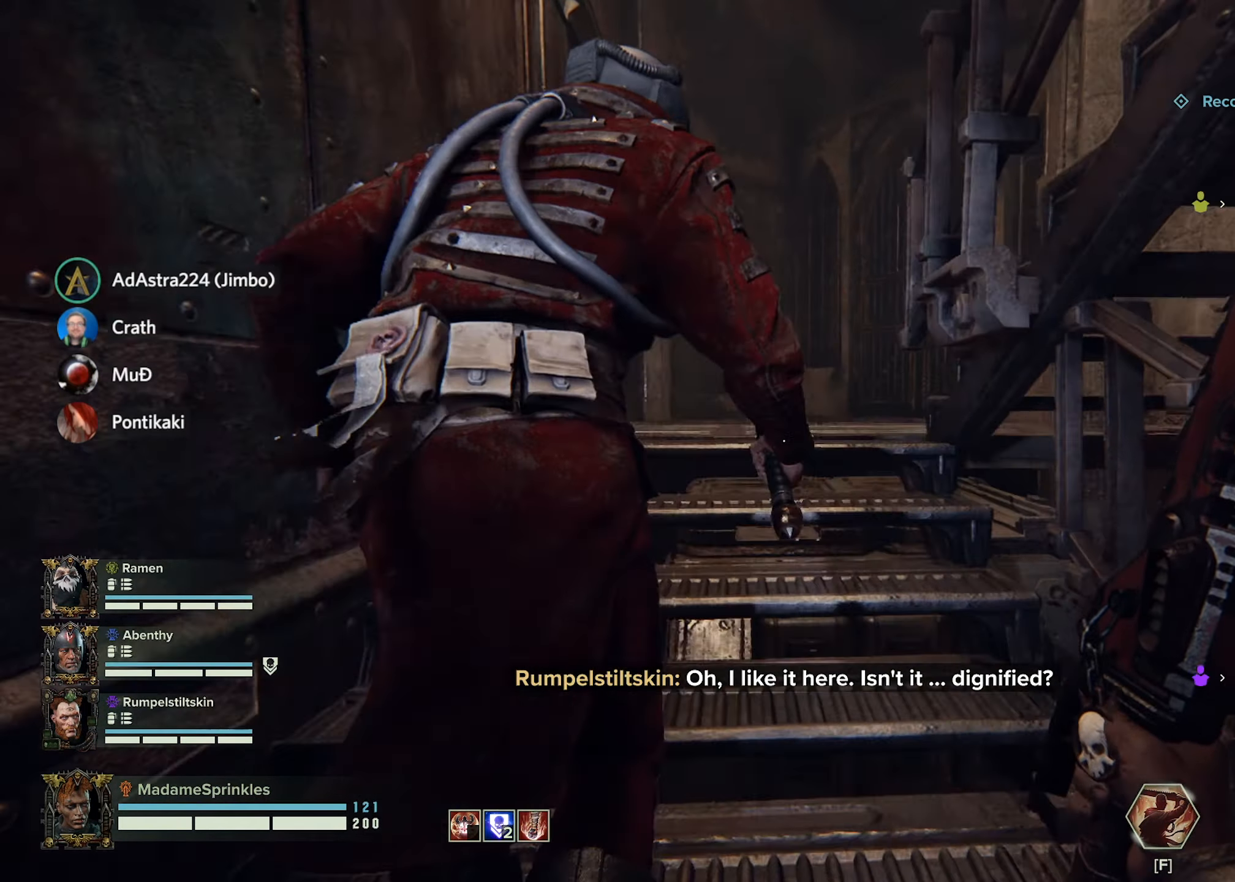
{"keys": [], "mouse": [], "events": [[17, "w", "up"]]}
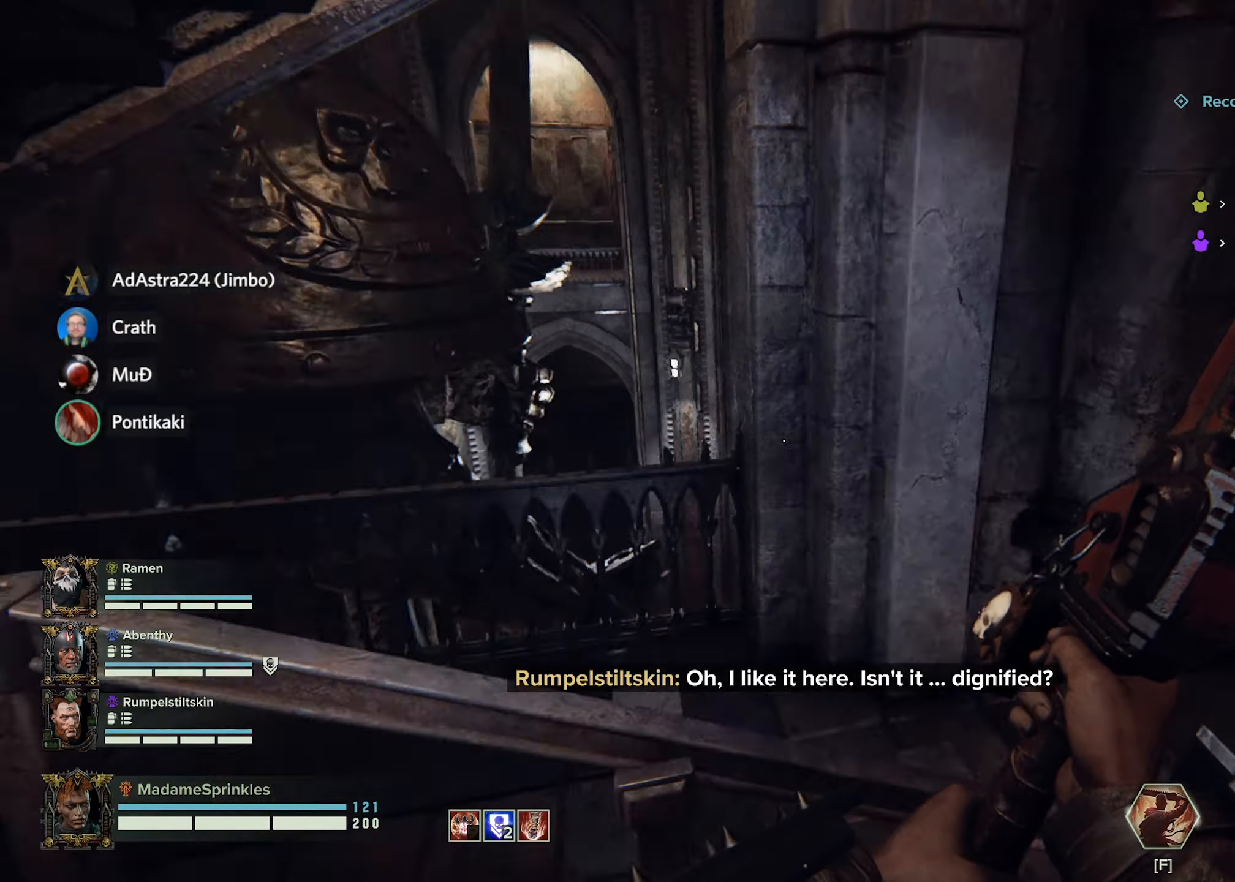
{"keys": ["a", "w"], "mouse": [], "events": [[184, "a", "down"], [267, "w", "down"]]}
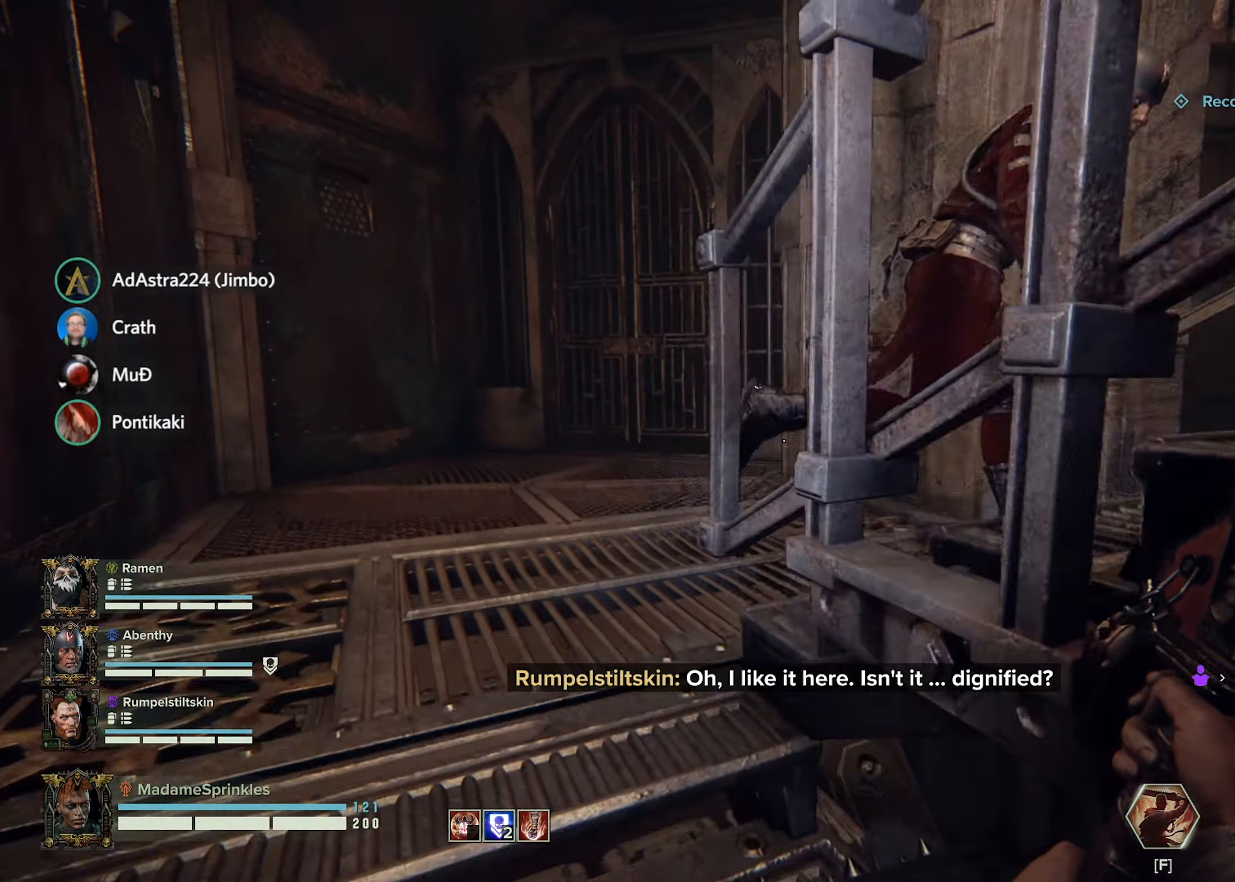
{"keys": ["a", "w"], "mouse": [], "events": [[50, "a", "up"], [234, "a", "down"]]}
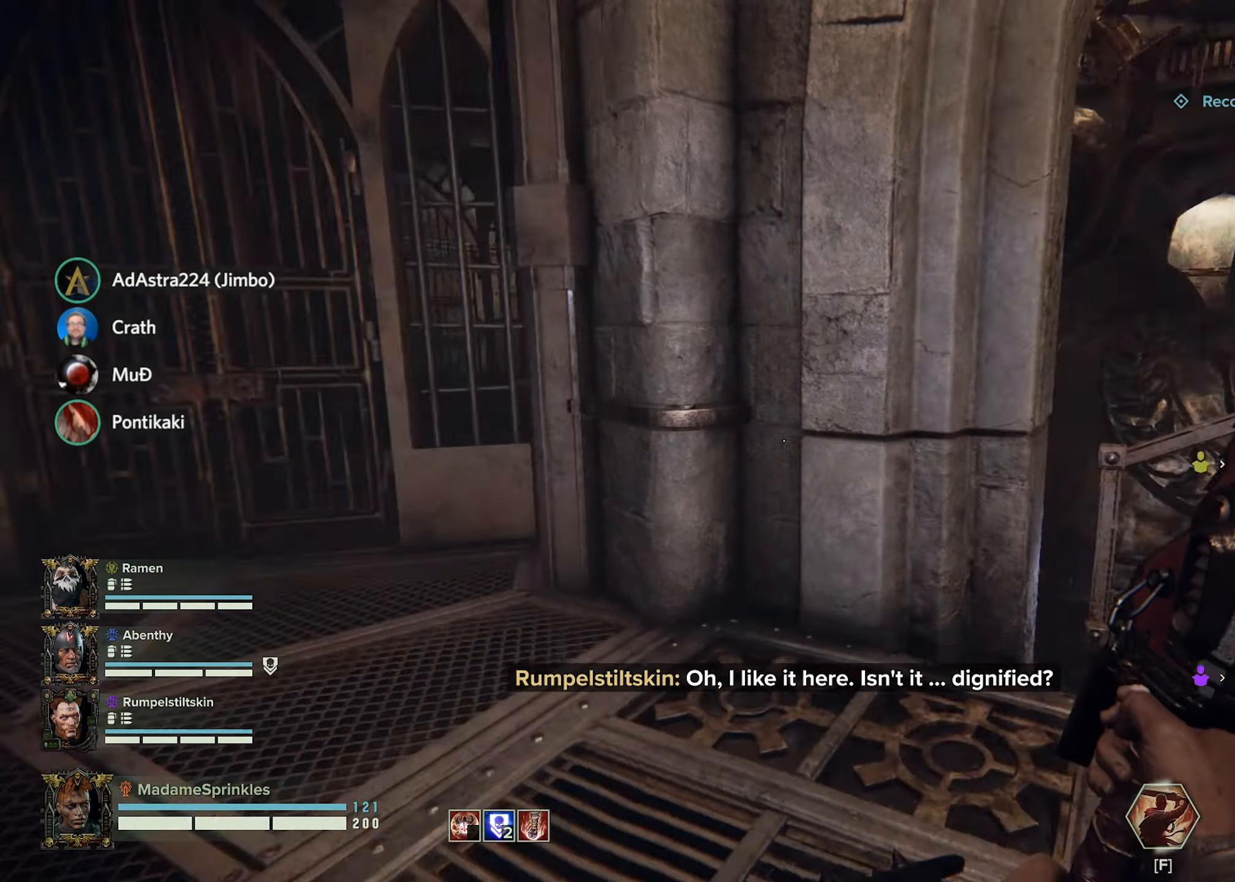
{"keys": ["w"], "mouse": [], "events": [[300, "w", "up"], [400, "w", "down"], [450, "a", "up"]]}